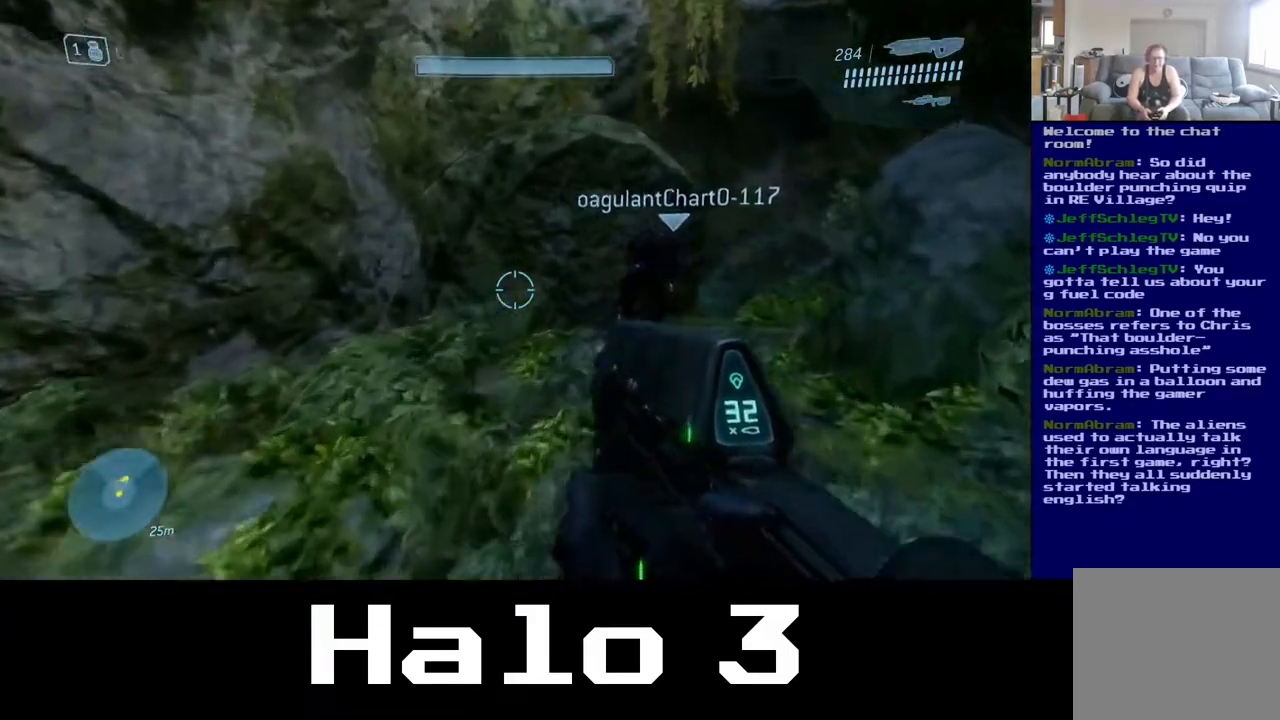
Gameplay with a controller (Xbox layout); each line is a JSON object with the inputs held at the frame after it. "events" lists button and stick changes between this image and that frame as [ms after this image, input, new state], when the widget could be followed in between.
{"buttons": [], "left_stick": "up-left", "right_stick": "down-right", "events": [[33, "left_stick", "up"], [50, "right_stick", "up"], [167, "left_stick", "up-left"], [217, "right_stick", "up-right"], [400, "right_stick", "down-right"]]}
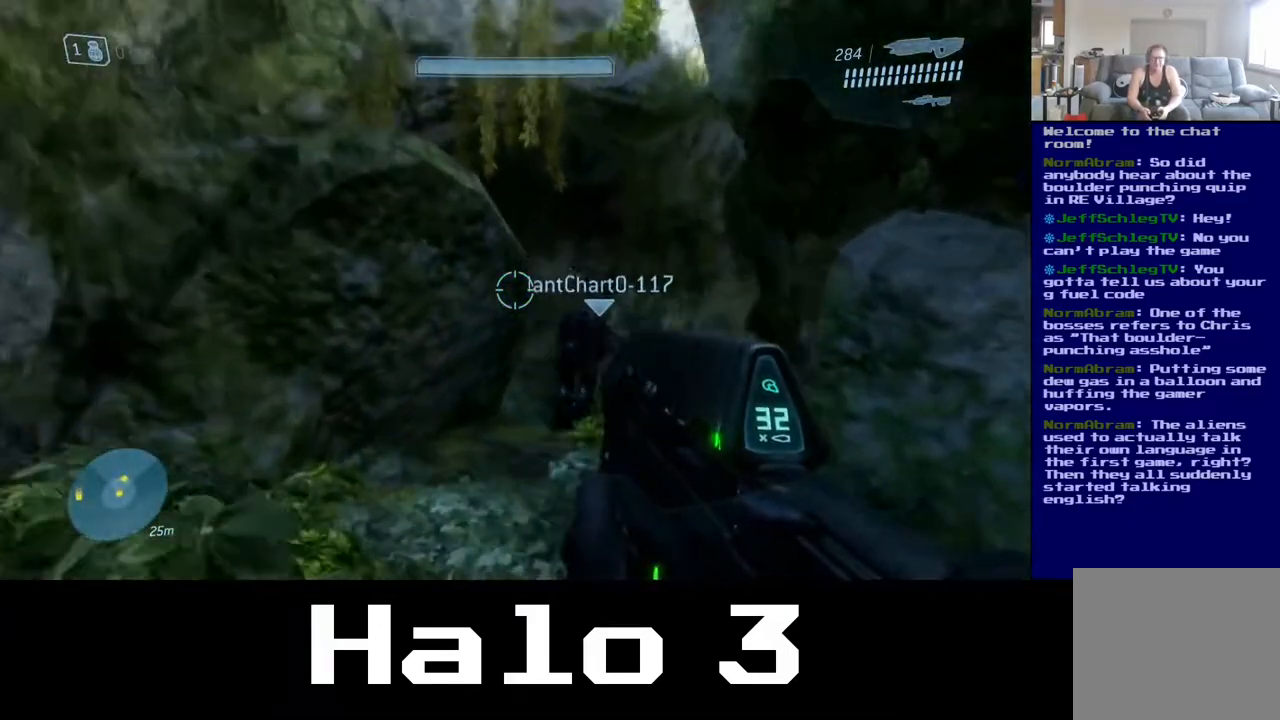
{"buttons": [], "left_stick": "up", "right_stick": "right", "events": [[100, "right_stick", "center"], [217, "left_stick", "up"], [267, "right_stick", "right"]]}
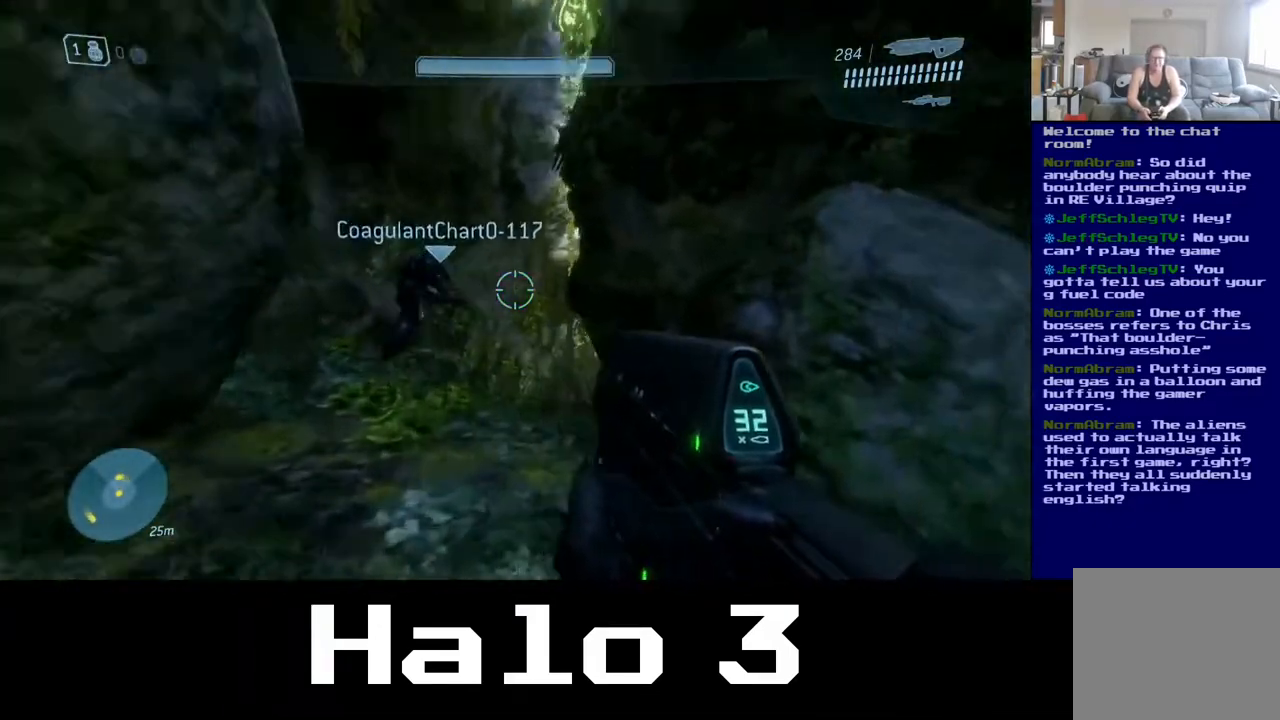
{"buttons": [], "left_stick": "up-left", "right_stick": "down-right", "events": [[17, "right_stick", "center"], [383, "right_stick", "down-right"], [417, "left_stick", "up-left"]]}
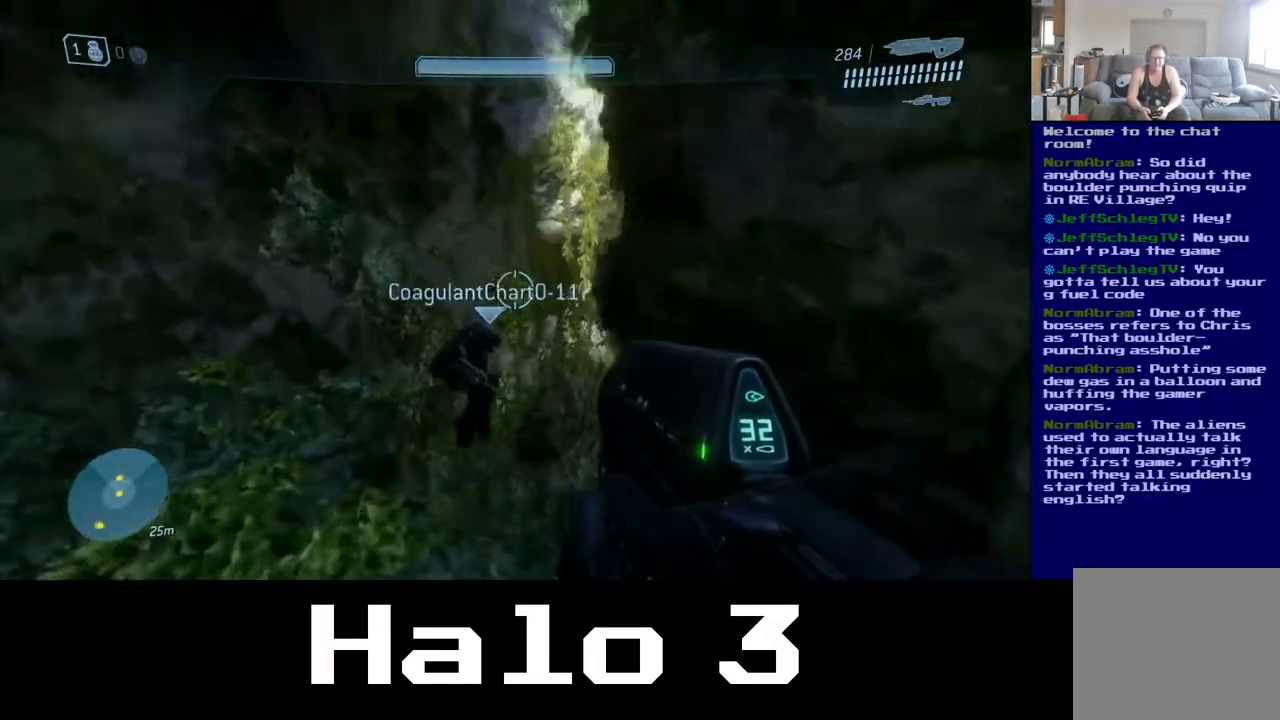
{"buttons": [], "left_stick": "up-left", "right_stick": "down-right", "events": []}
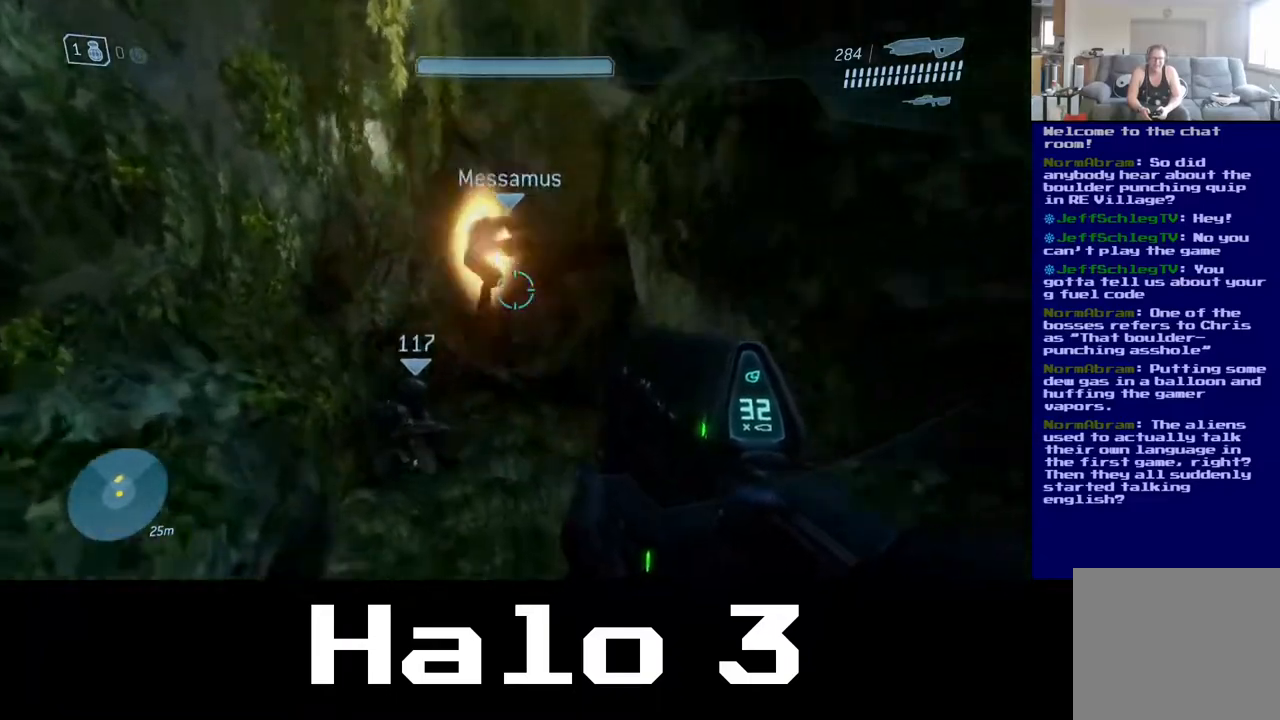
{"buttons": [], "left_stick": "center", "right_stick": "right", "events": [[250, "right_stick", "center"], [367, "left_stick", "up-right"], [450, "left_stick", "center"], [467, "right_stick", "right"]]}
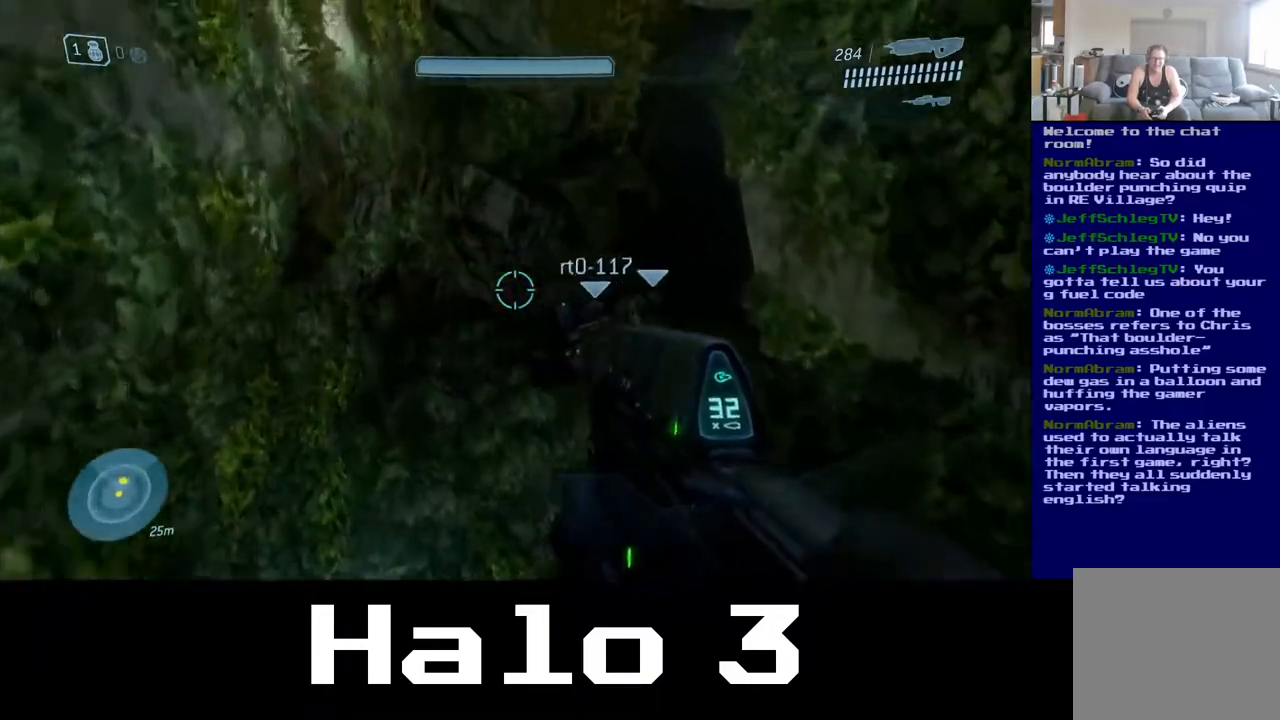
{"buttons": [], "left_stick": "up", "right_stick": "center", "events": [[17, "left_stick", "up-right"], [83, "left_stick", "up"], [117, "right_stick", "center"], [167, "A", "down"], [367, "A", "up"]]}
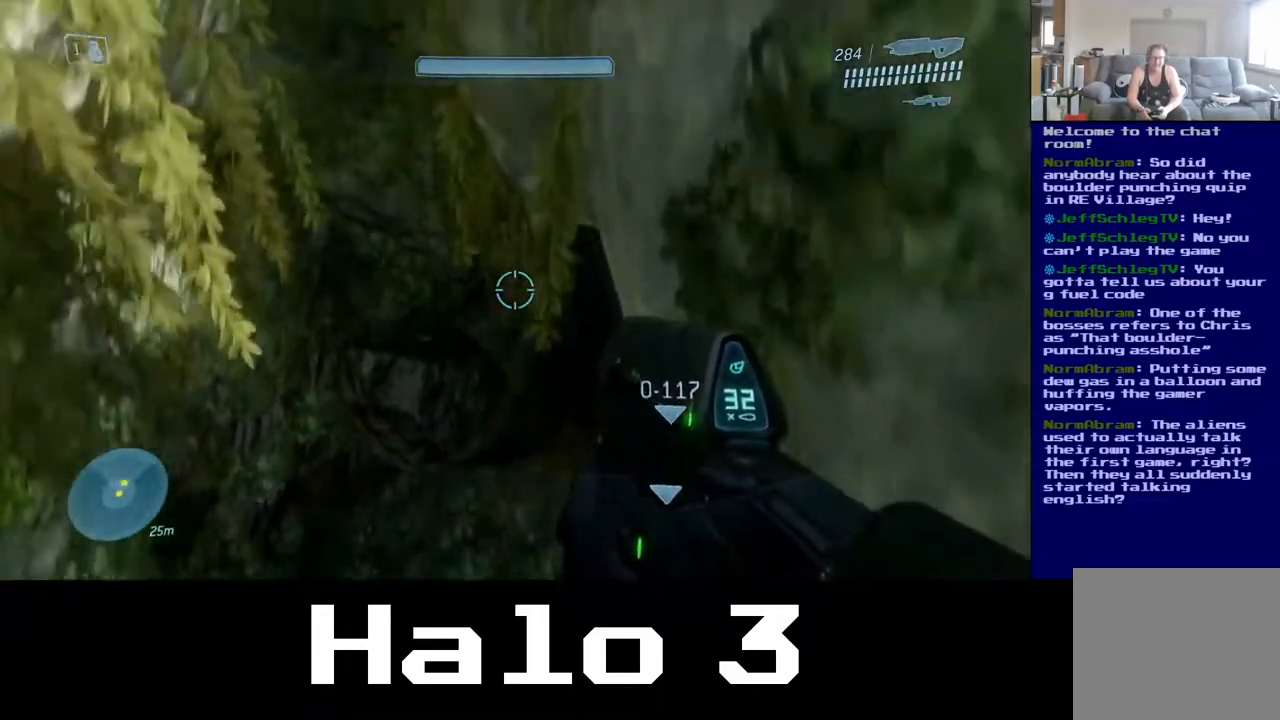
{"buttons": [], "left_stick": "up-left", "right_stick": "center", "events": [[67, "right_stick", "down-right"], [200, "left_stick", "up-left"], [483, "right_stick", "center"]]}
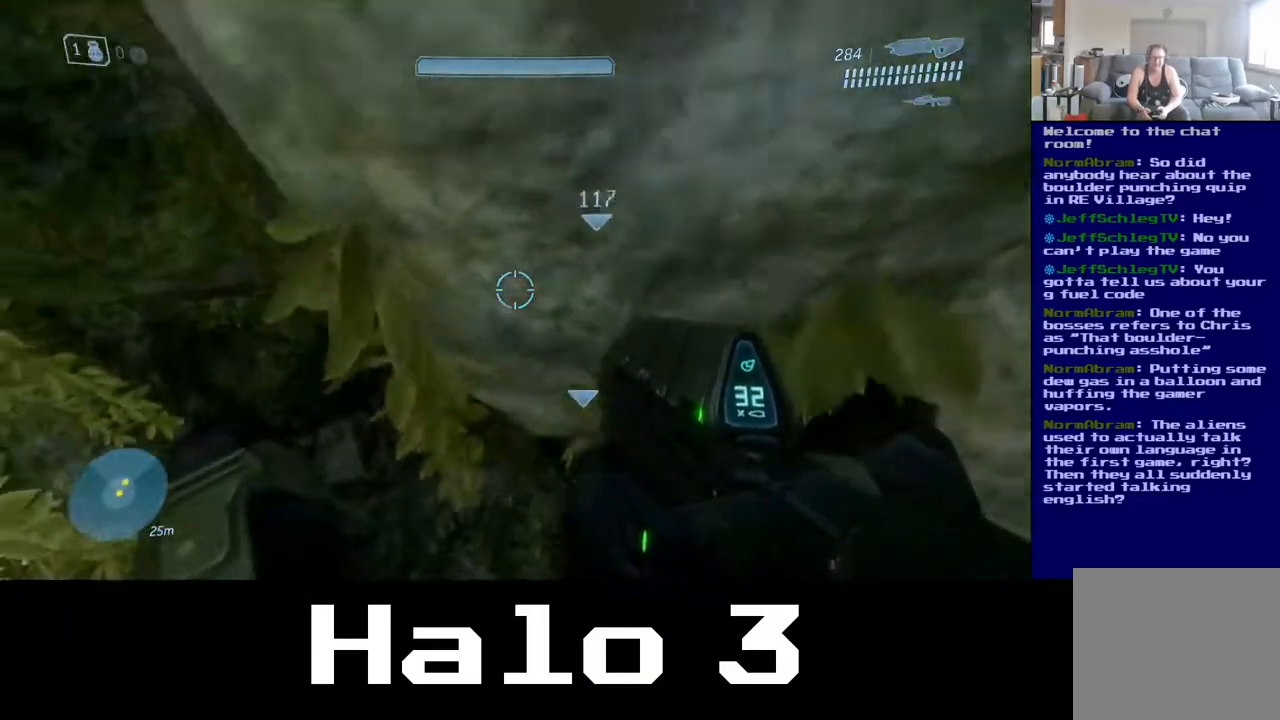
{"buttons": [], "left_stick": "up-right", "right_stick": "up-right", "events": [[83, "left_stick", "up"], [317, "right_stick", "right"], [367, "left_stick", "up-right"], [450, "right_stick", "up-right"]]}
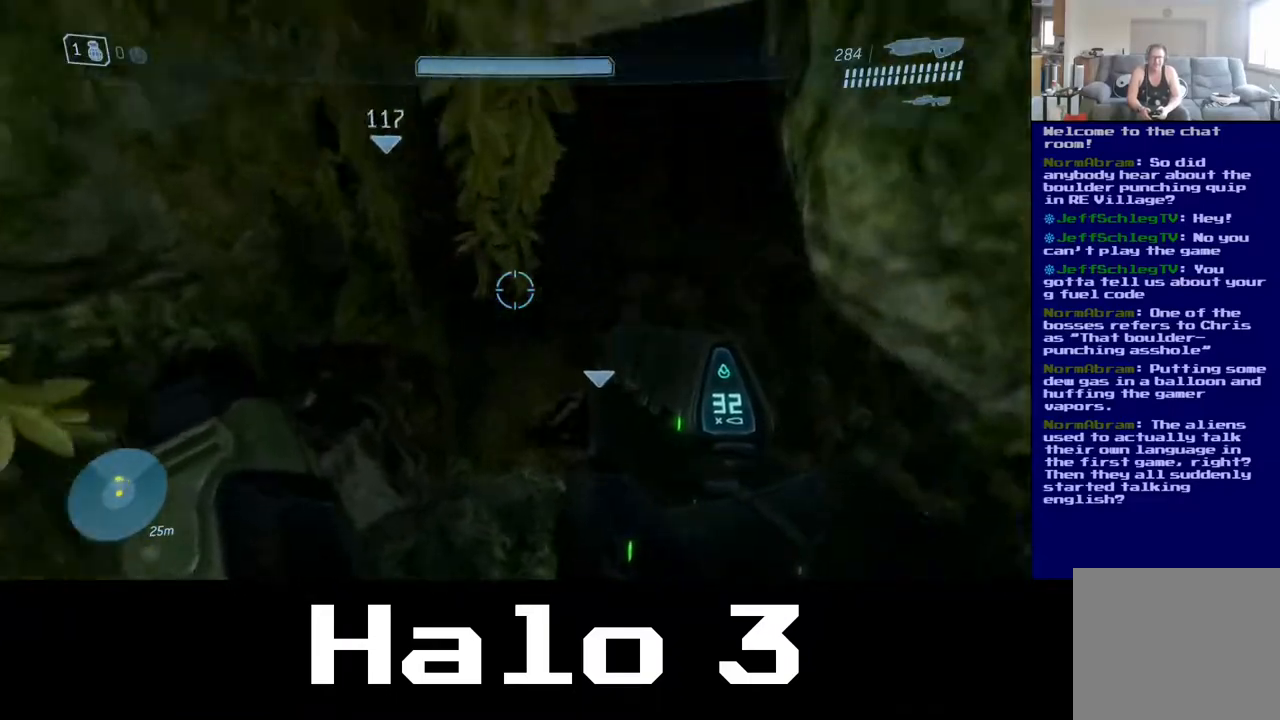
{"buttons": [], "left_stick": "up-right", "right_stick": "up", "events": [[100, "right_stick", "up"]]}
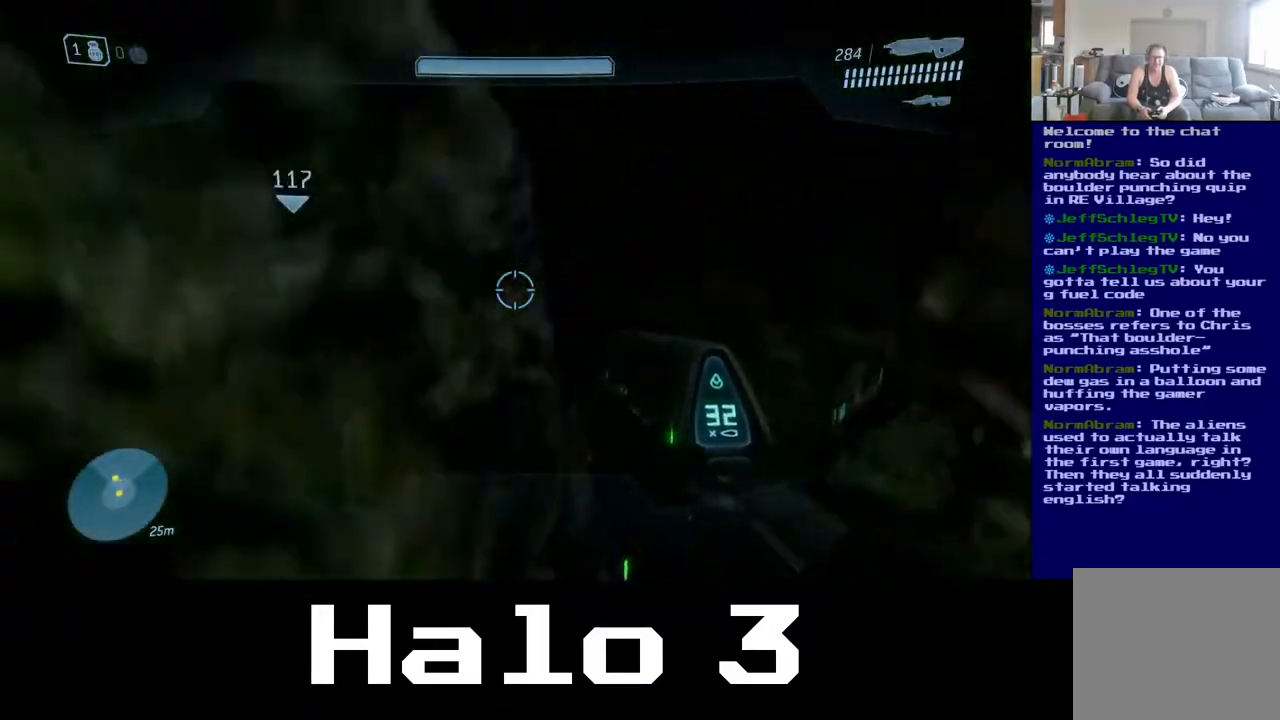
{"buttons": [], "left_stick": "up-right", "right_stick": "center", "events": [[17, "right_stick", "center"]]}
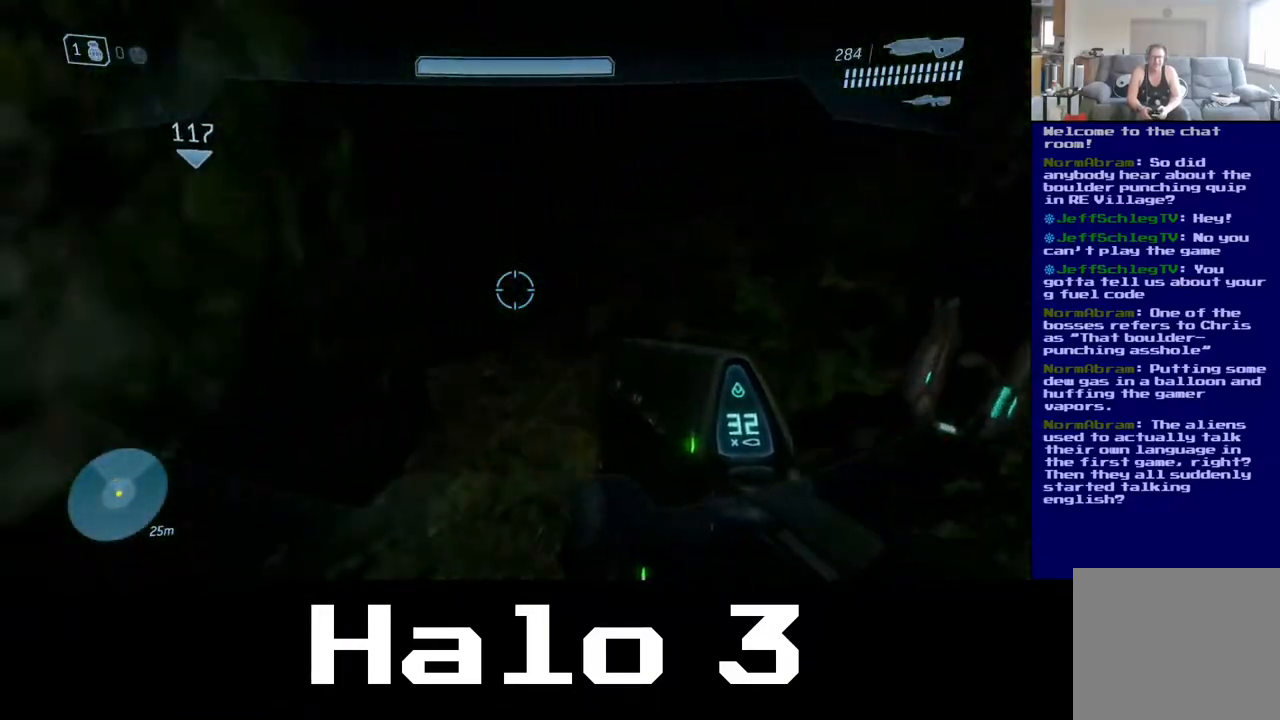
{"buttons": [], "left_stick": "up-right", "right_stick": "center", "events": [[100, "right_stick", "left"], [383, "right_stick", "center"]]}
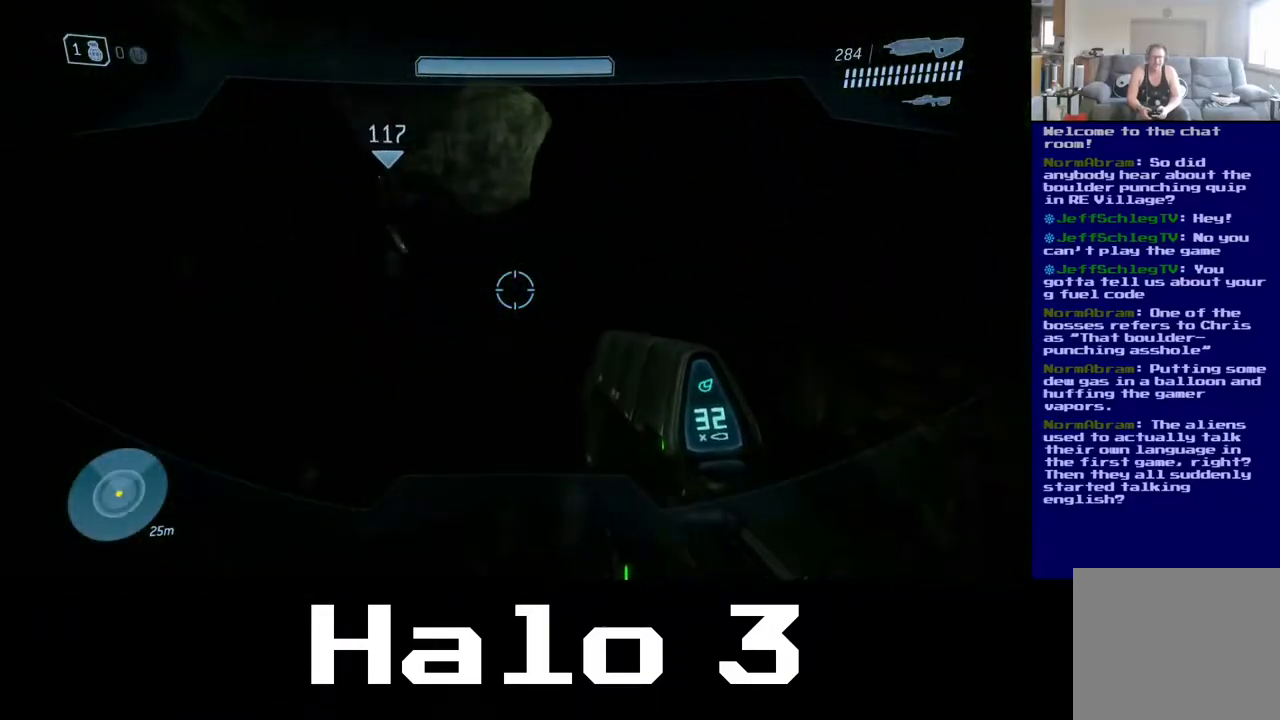
{"buttons": [], "left_stick": "up-right", "right_stick": "center", "events": [[167, "right_stick", "up-left"], [333, "right_stick", "center"]]}
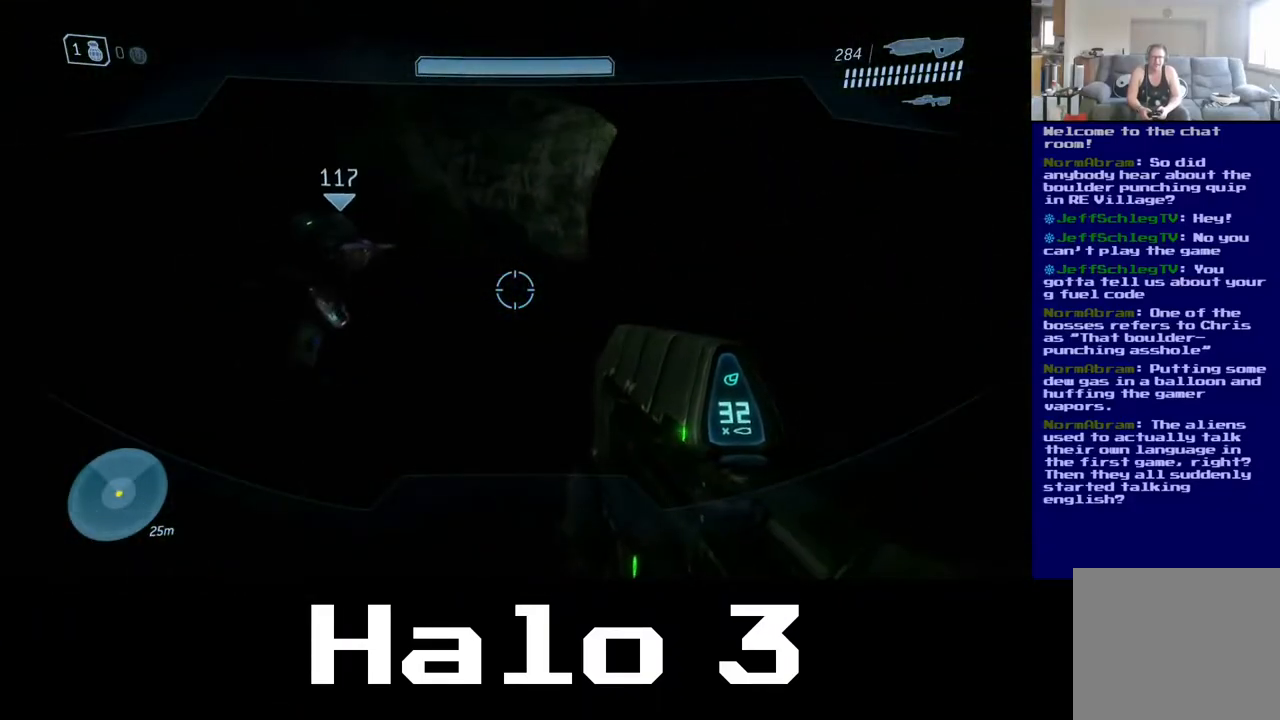
{"buttons": [], "left_stick": "up", "right_stick": "center", "events": [[450, "left_stick", "up"]]}
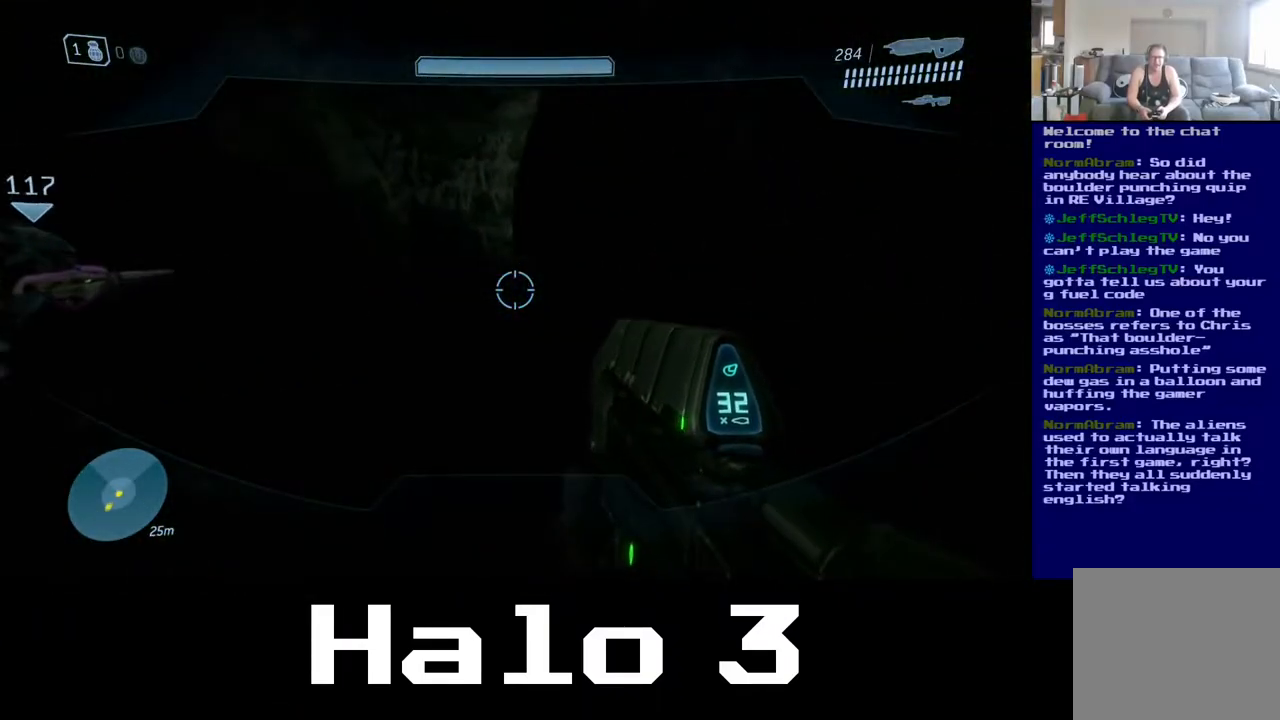
{"buttons": [], "left_stick": "center", "right_stick": "center", "events": [[500, "left_stick", "center"]]}
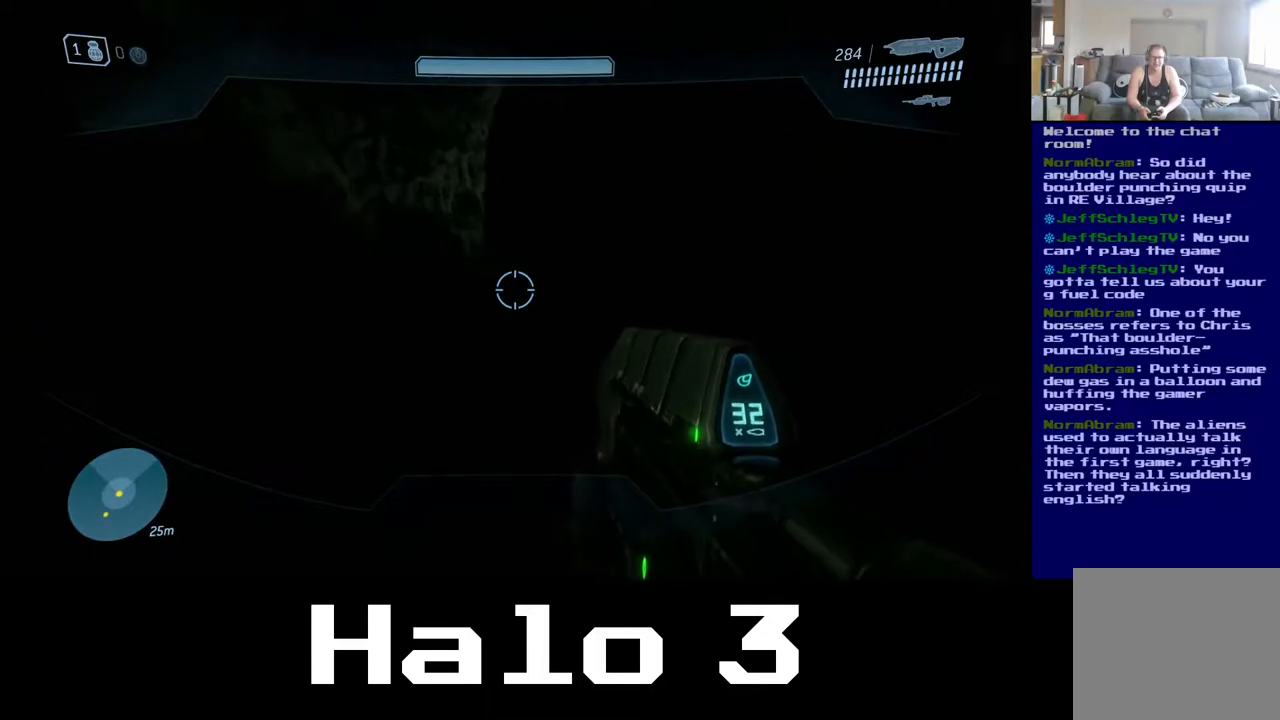
{"buttons": [], "left_stick": "up", "right_stick": "center", "events": [[83, "right_stick", "up-left"], [200, "left_stick", "up"], [267, "right_stick", "center"]]}
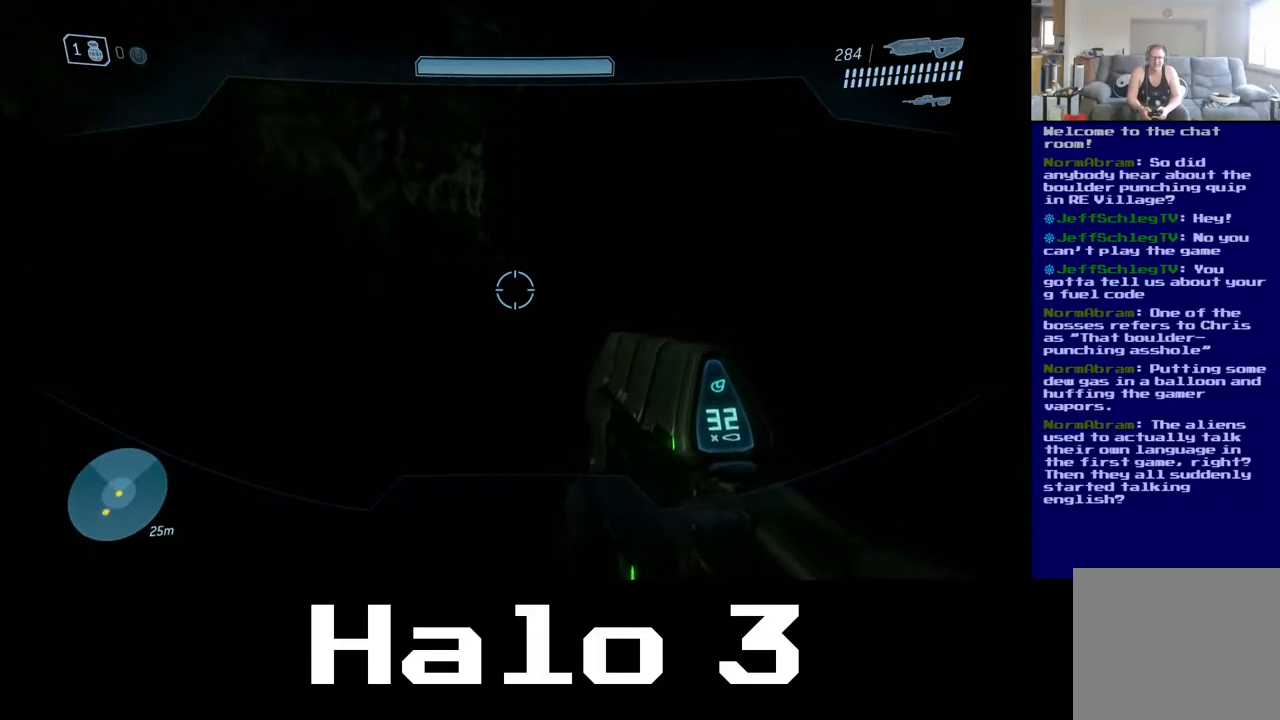
{"buttons": [], "left_stick": "up-left", "right_stick": "center", "events": [[50, "left_stick", "up-left"], [150, "right_stick", "right"], [317, "left_stick", "up"], [383, "right_stick", "center"], [500, "left_stick", "up-left"]]}
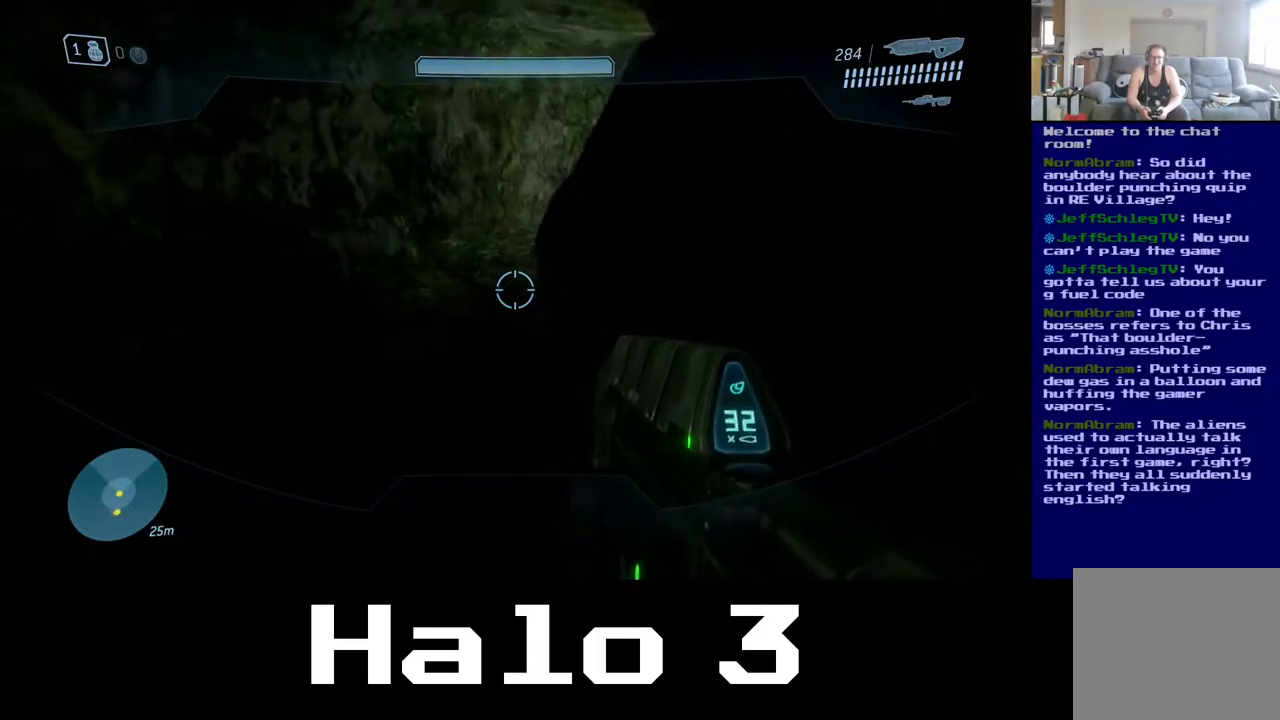
{"buttons": [], "left_stick": "up-left", "right_stick": "center", "events": [[150, "left_stick", "up"], [150, "right_stick", "right"], [267, "right_stick", "up-right"], [417, "left_stick", "up-left"], [450, "right_stick", "center"]]}
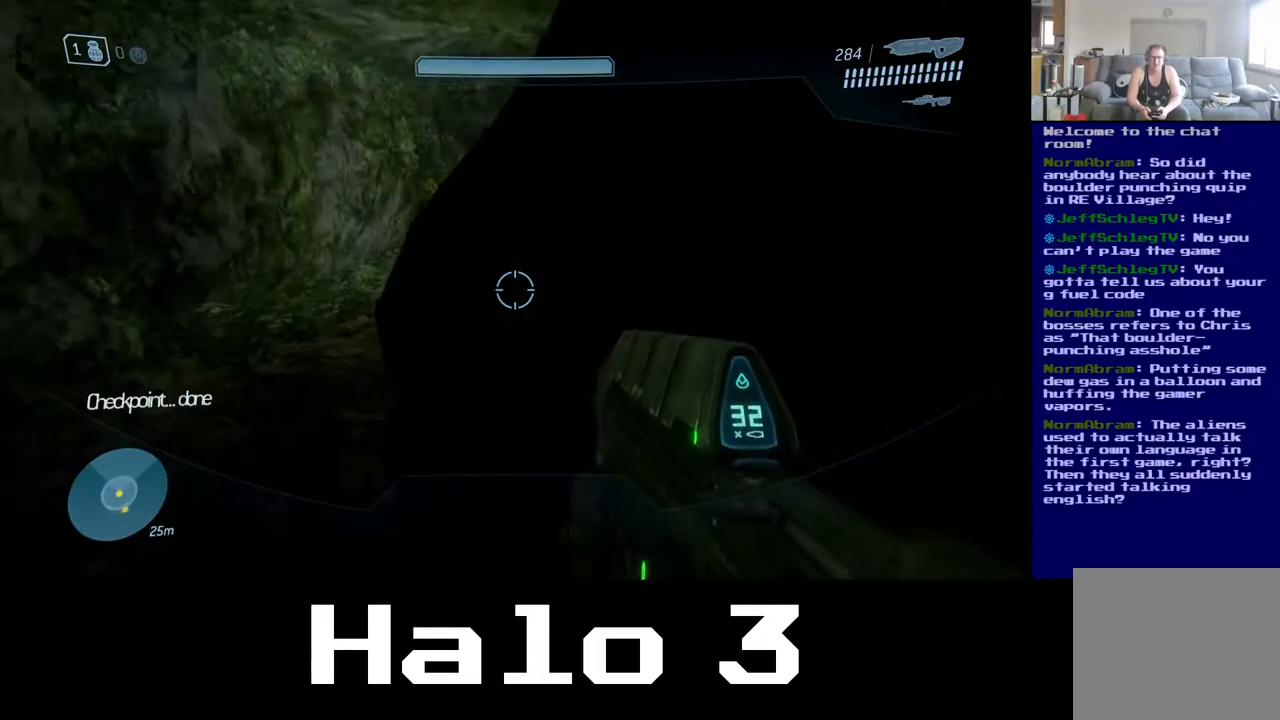
{"buttons": [], "left_stick": "up", "right_stick": "right", "events": [[100, "left_stick", "up"], [183, "right_stick", "right"], [233, "left_stick", "up-left"], [500, "left_stick", "up"]]}
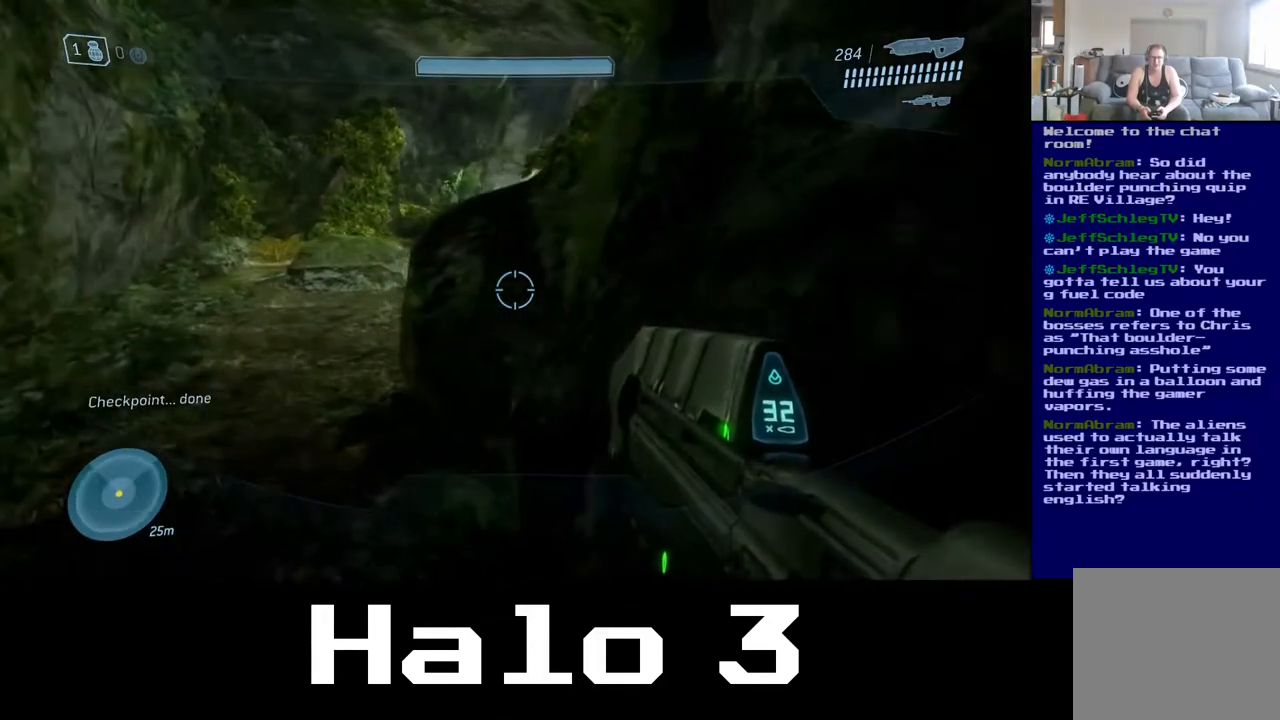
{"buttons": [], "left_stick": "up-left", "right_stick": "up", "events": [[50, "right_stick", "center"], [267, "left_stick", "up-left"], [483, "right_stick", "up"]]}
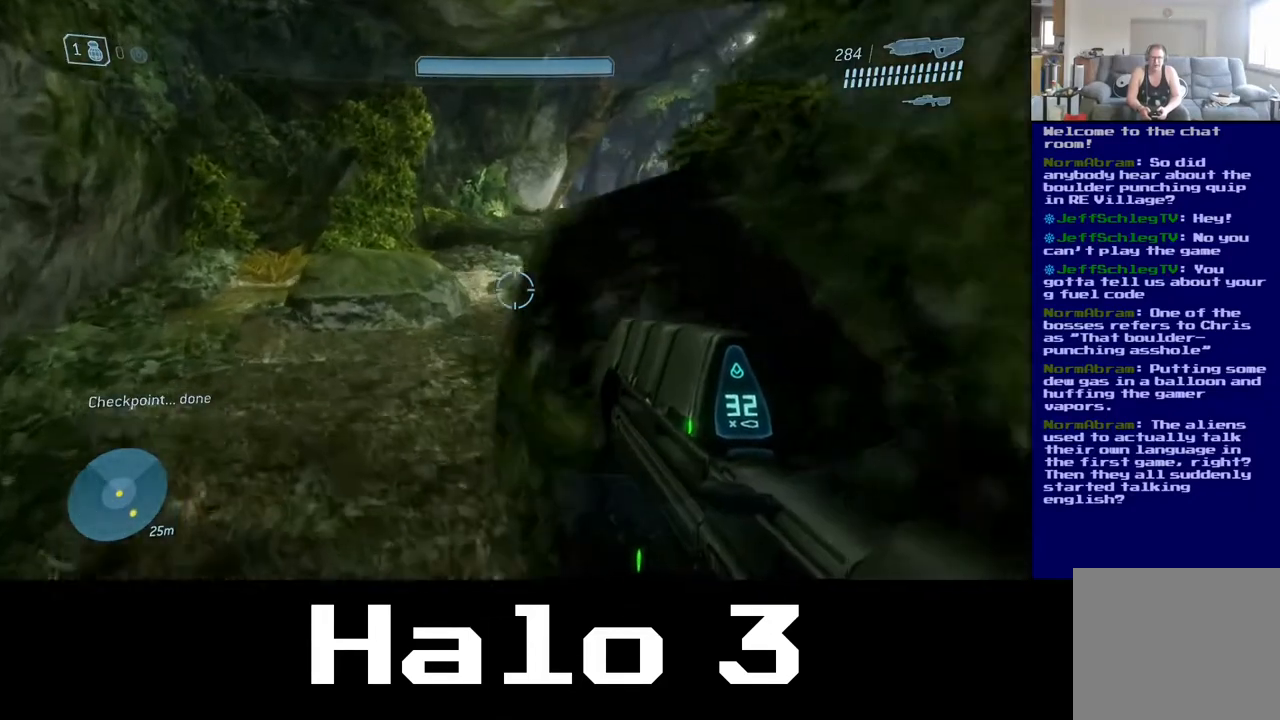
{"buttons": [], "left_stick": "up", "right_stick": "up-right", "events": [[50, "left_stick", "up"], [67, "right_stick", "up-right"]]}
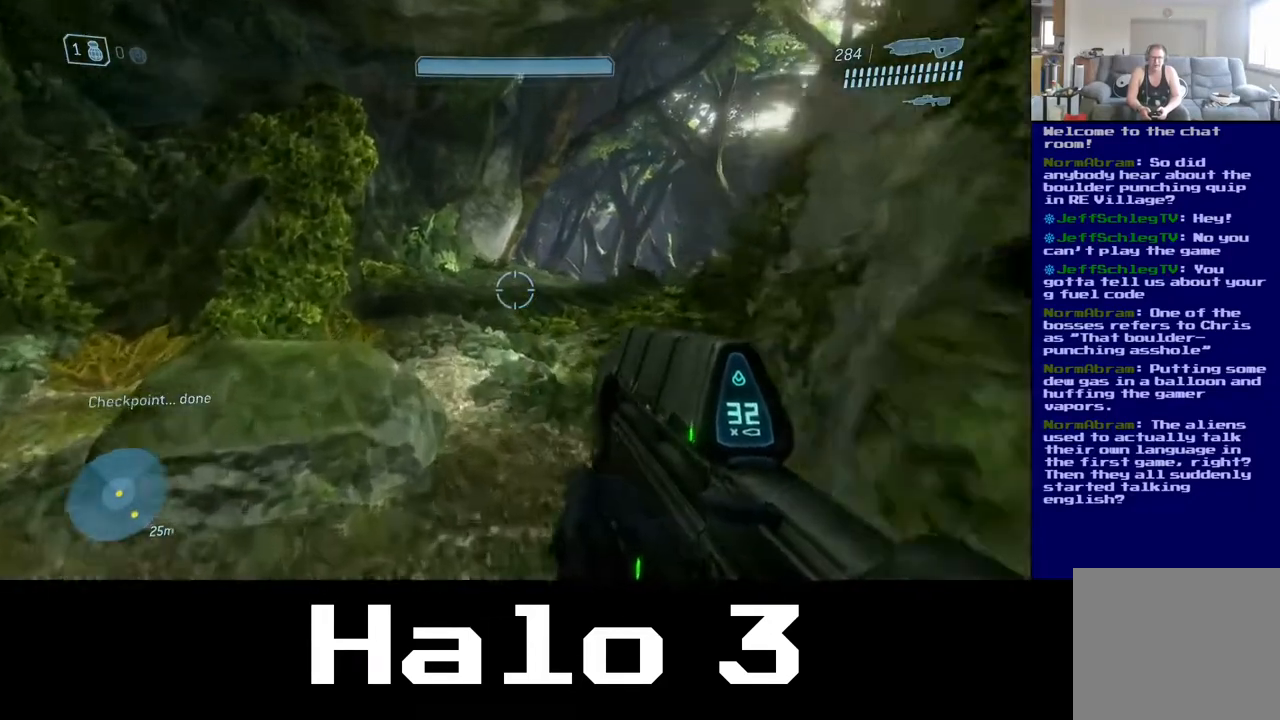
{"buttons": [], "left_stick": "up", "right_stick": "center", "events": [[67, "right_stick", "right"], [333, "right_stick", "center"]]}
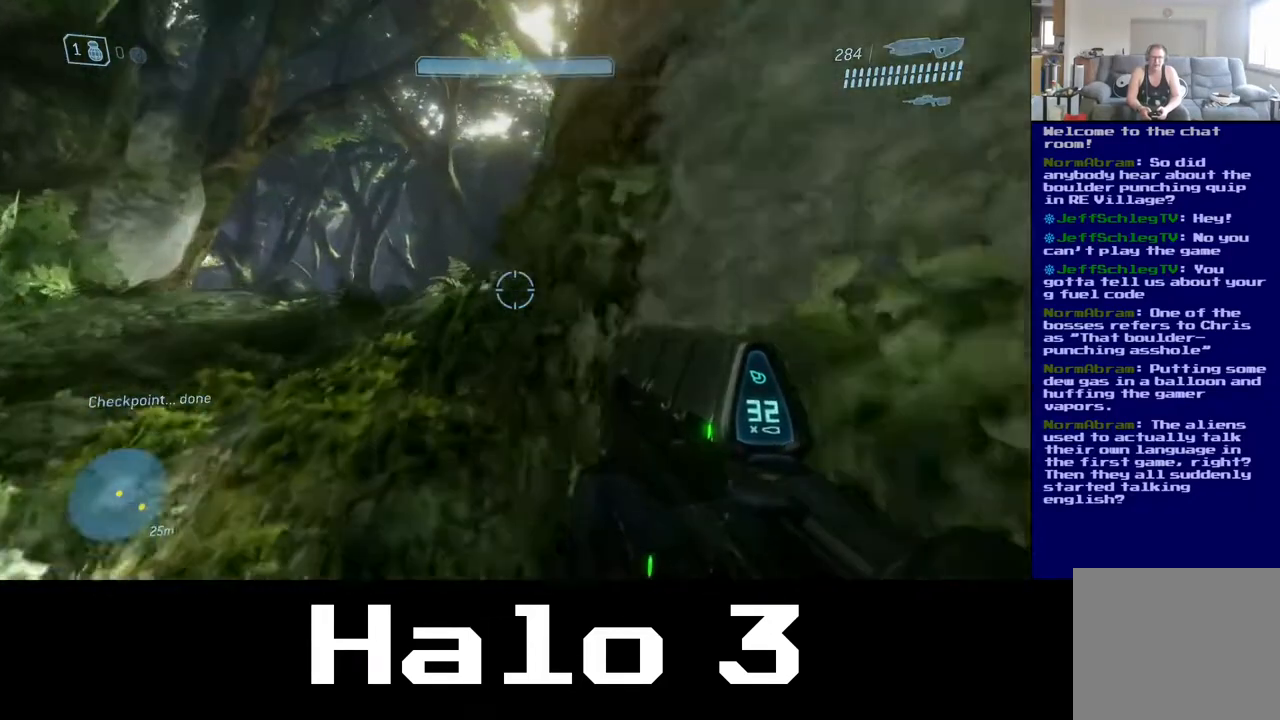
{"buttons": [], "left_stick": "center", "right_stick": "center", "events": [[483, "left_stick", "center"]]}
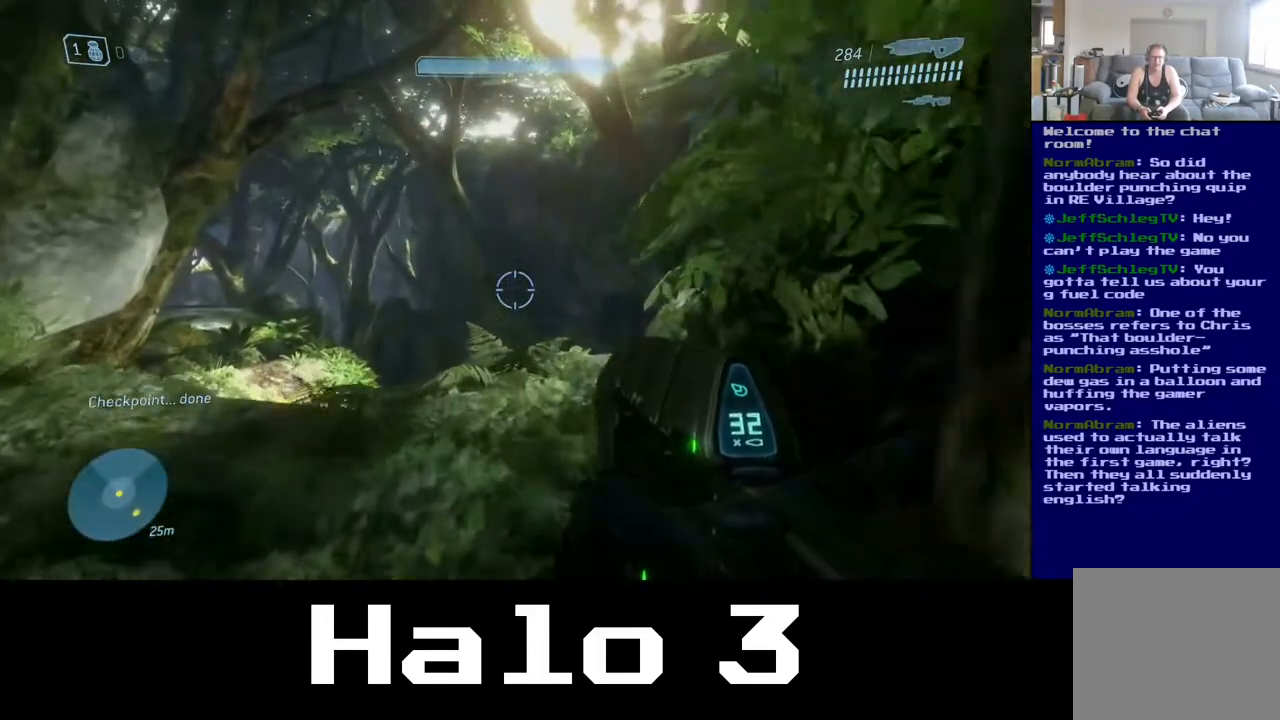
{"buttons": [], "left_stick": "up", "right_stick": "down", "events": [[217, "left_stick", "up"], [433, "right_stick", "down"]]}
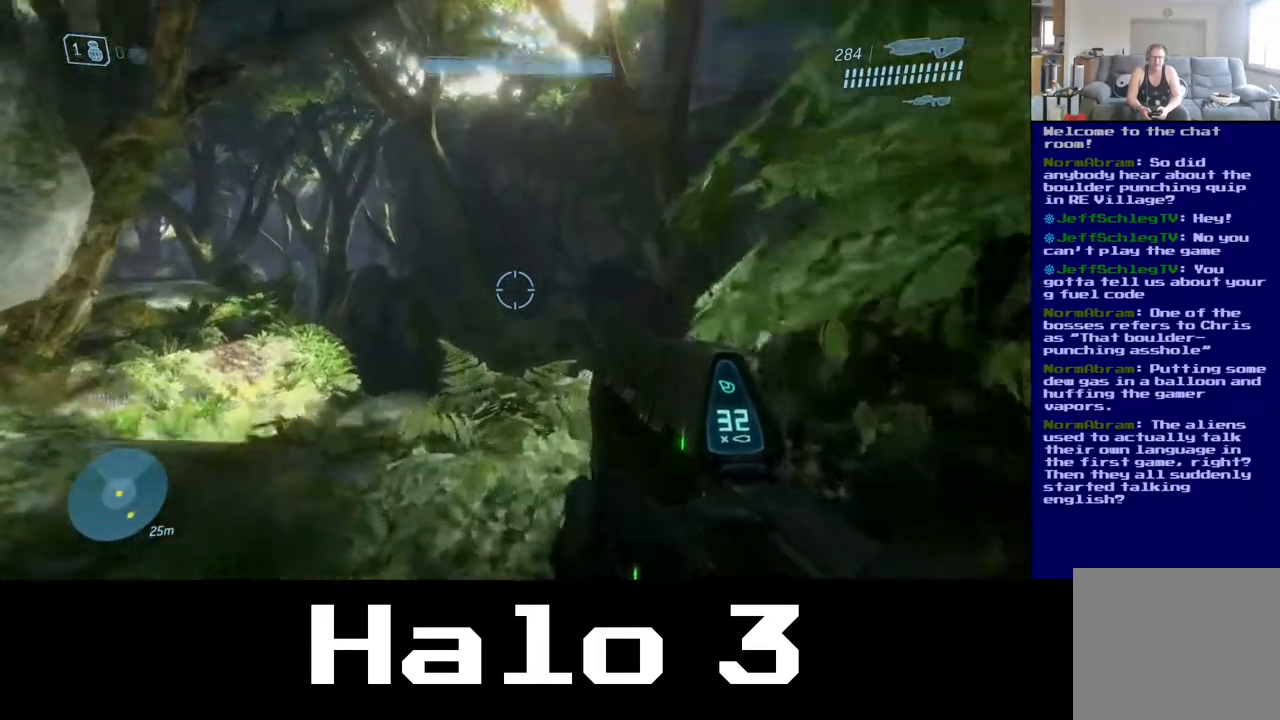
{"buttons": [], "left_stick": "center", "right_stick": "down-right", "events": [[267, "right_stick", "center"], [333, "left_stick", "center"], [433, "right_stick", "down-right"]]}
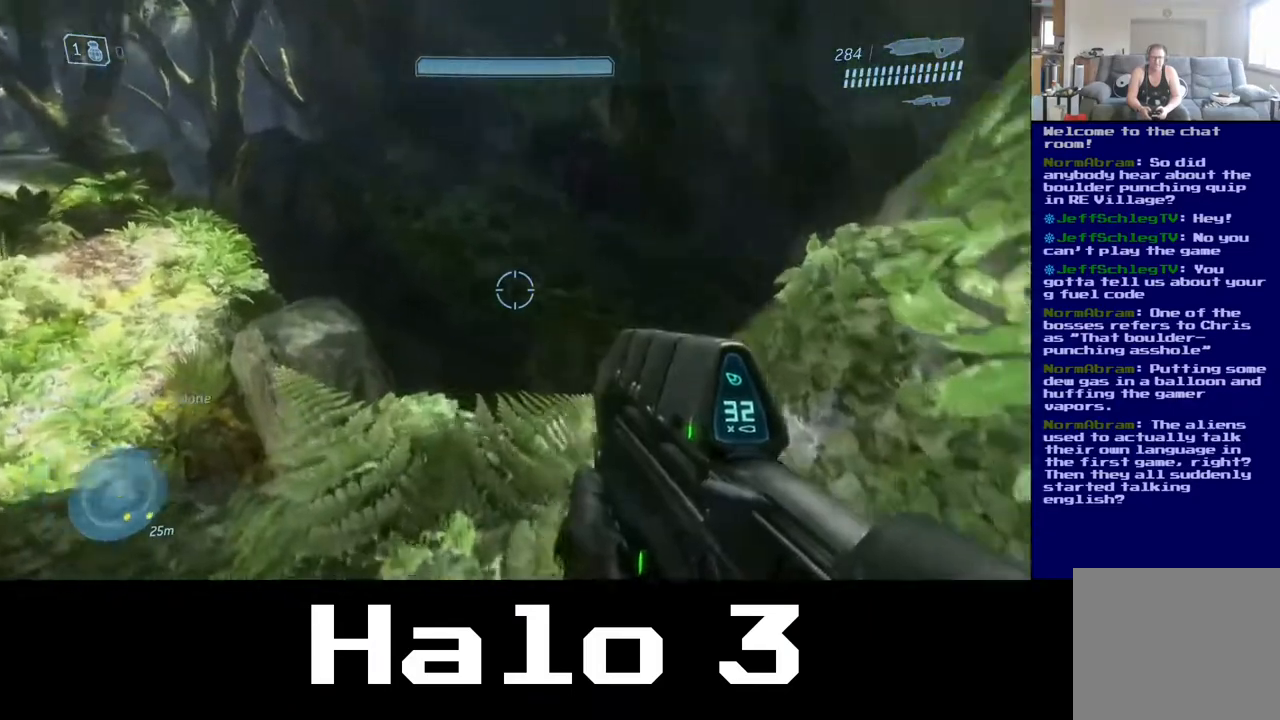
{"buttons": [], "left_stick": "center", "right_stick": "center", "events": [[167, "left_stick", "up-left"], [300, "right_stick", "down-left"], [417, "right_stick", "center"], [483, "left_stick", "center"]]}
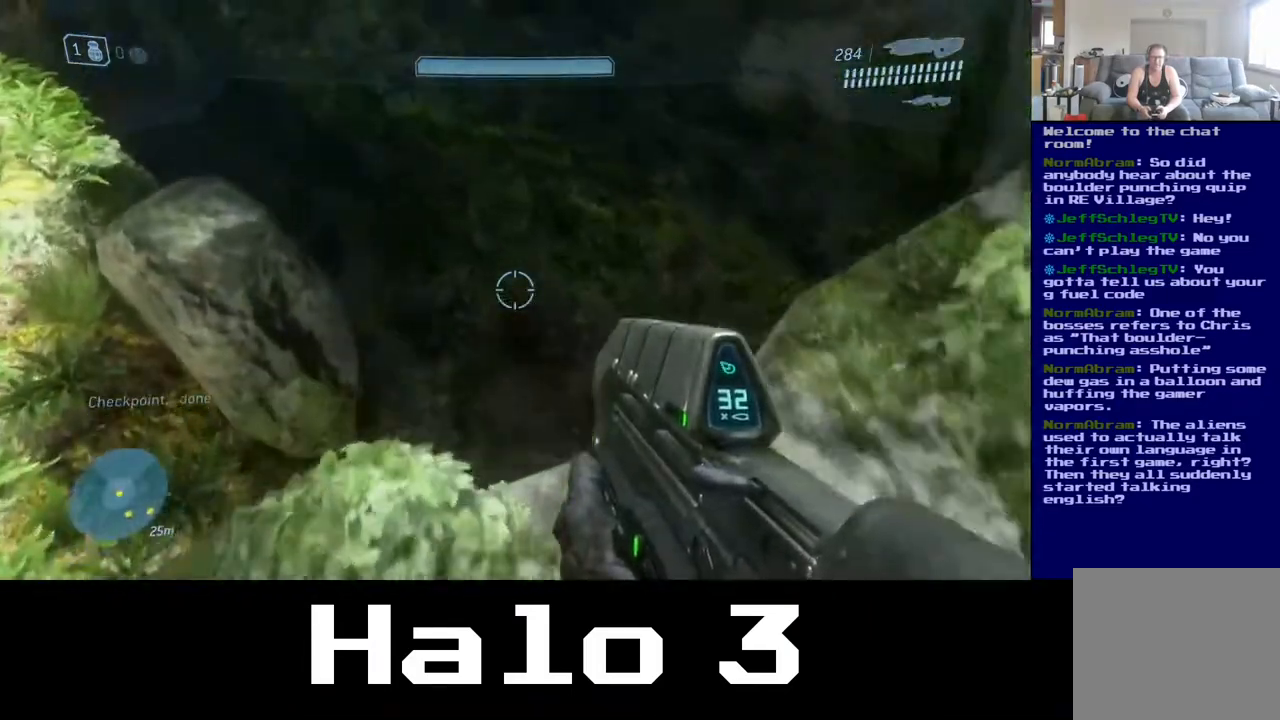
{"buttons": [], "left_stick": "up-left", "right_stick": "up-right", "events": [[267, "right_stick", "right"], [450, "left_stick", "up-left"], [450, "right_stick", "up-right"]]}
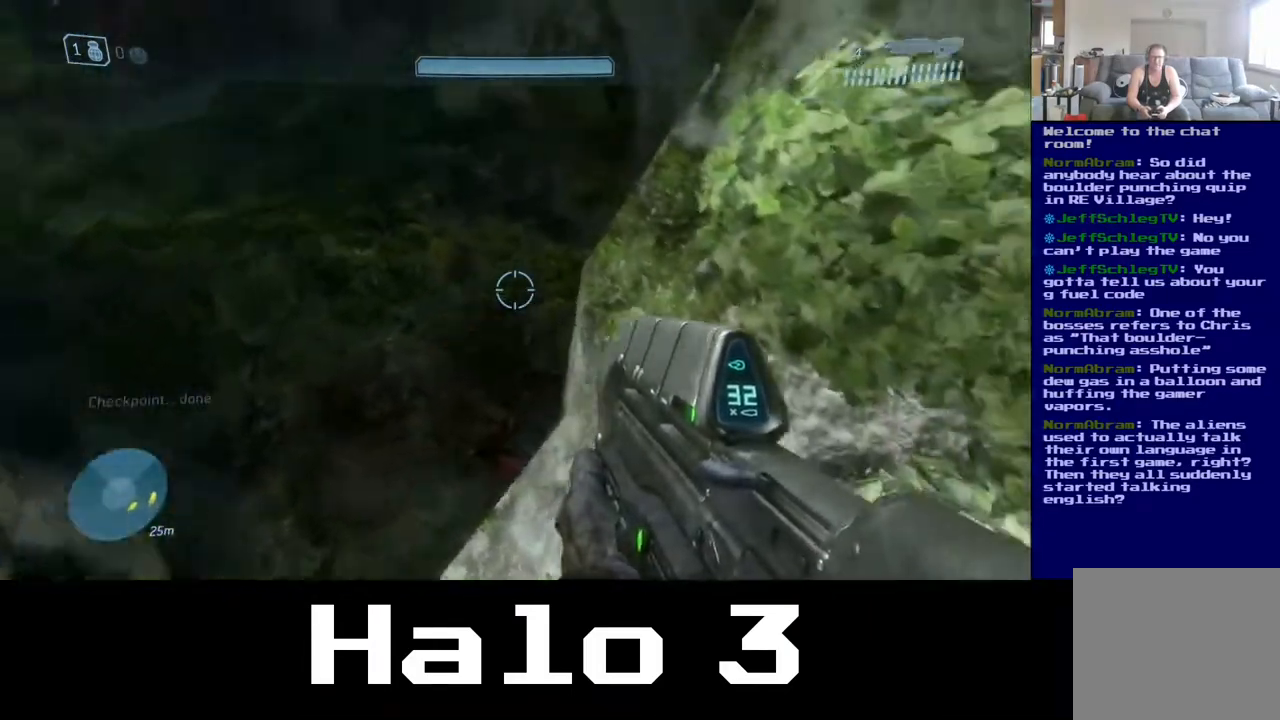
{"buttons": [], "left_stick": "right", "right_stick": "left", "events": [[33, "left_stick", "center"], [83, "right_stick", "center"], [350, "right_stick", "left"], [483, "left_stick", "right"]]}
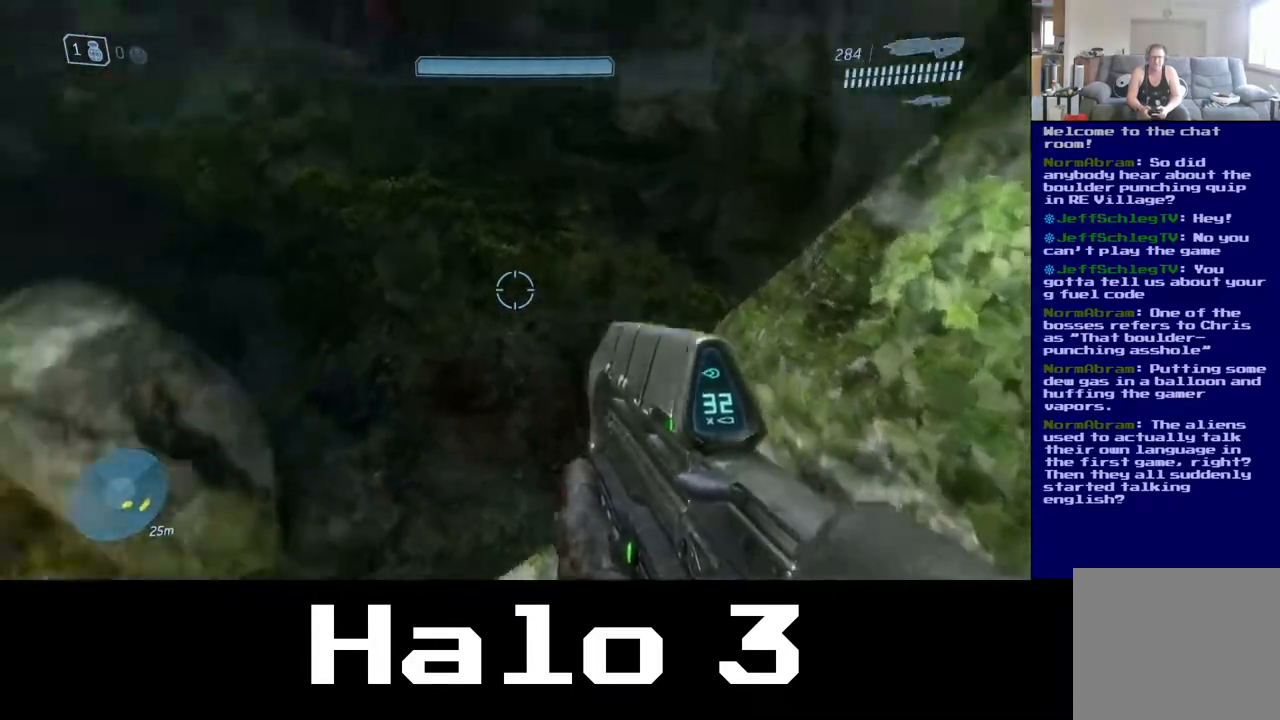
{"buttons": [], "left_stick": "left", "right_stick": "center", "events": [[167, "left_stick", "center"], [217, "left_stick", "left"], [250, "right_stick", "up-left"], [467, "right_stick", "center"]]}
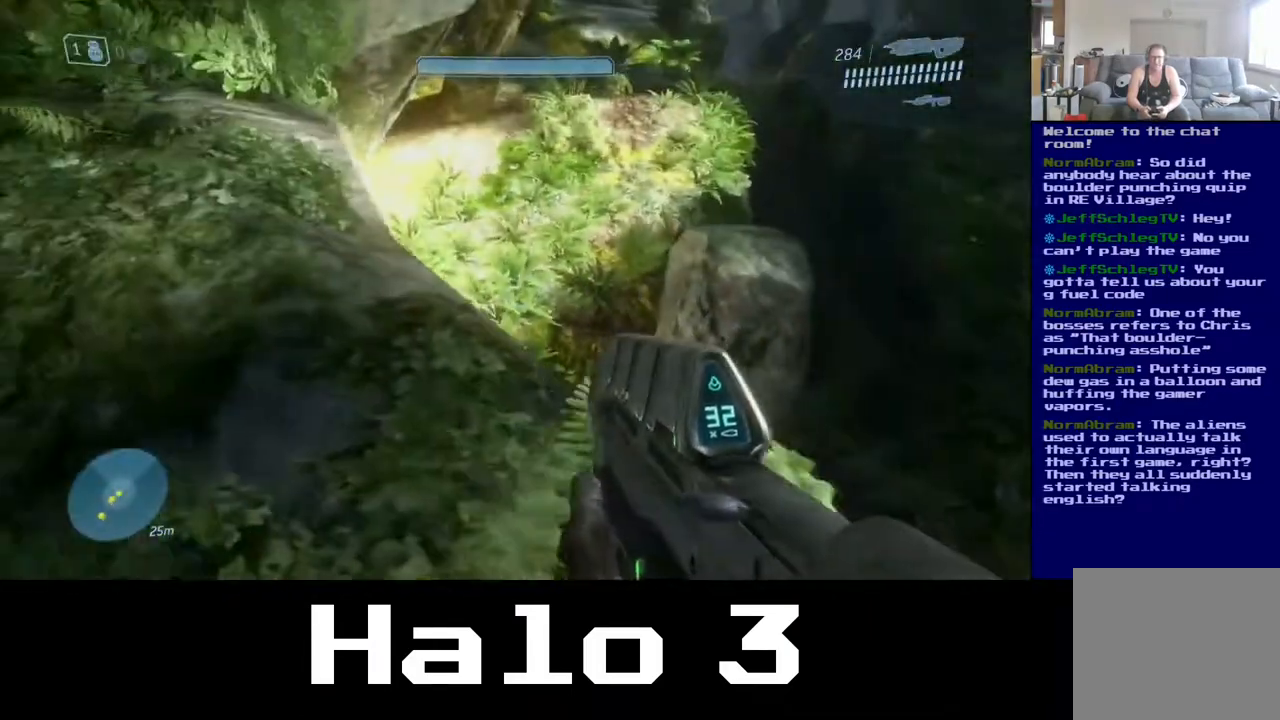
{"buttons": [], "left_stick": "up-left", "right_stick": "up", "events": [[33, "left_stick", "up-left"], [433, "right_stick", "up"]]}
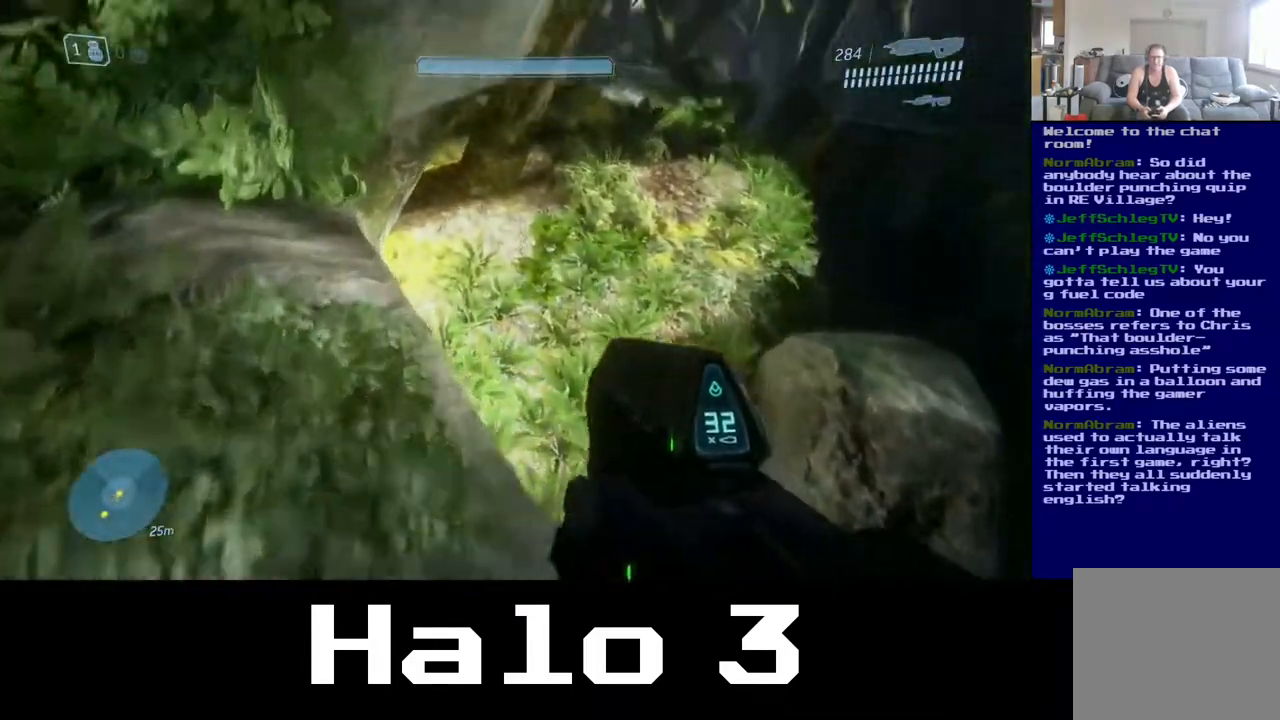
{"buttons": [], "left_stick": "up-left", "right_stick": "center", "events": [[17, "right_stick", "up-right"], [417, "right_stick", "center"]]}